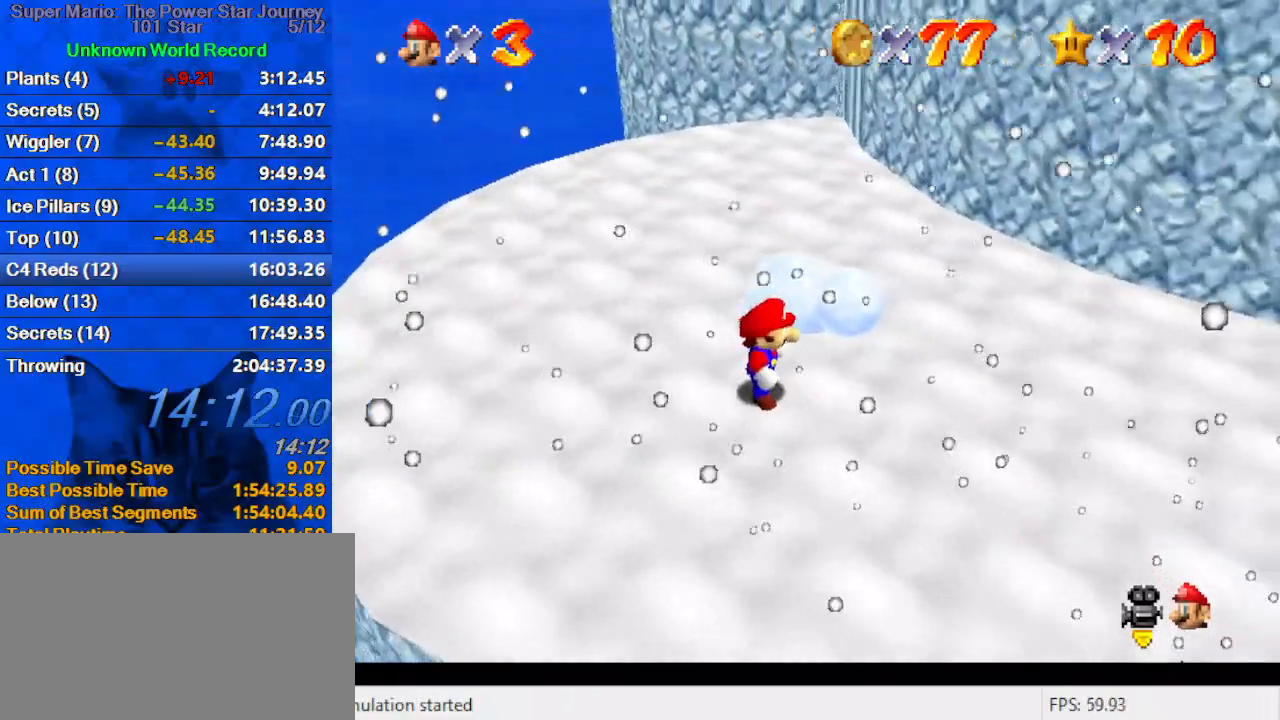
Gameplay with keyboard; each line is a JSON object with the keys held at the frame after it. "events" lists presses ("down") and releases ("up") of "a", "c", "ctrl", "d", "down", "left", "return", "right", "s", "shift", "up", "w", "x" and "y" between this image and that frame as [ms after this image, input, new state], when the widget could be followed in between. No other keys are recorded. Mouse input is not recorded.
{"keys": ["up"], "events": [[100, "up", "down"], [367, "left", "down"], [433, "left", "up"]]}
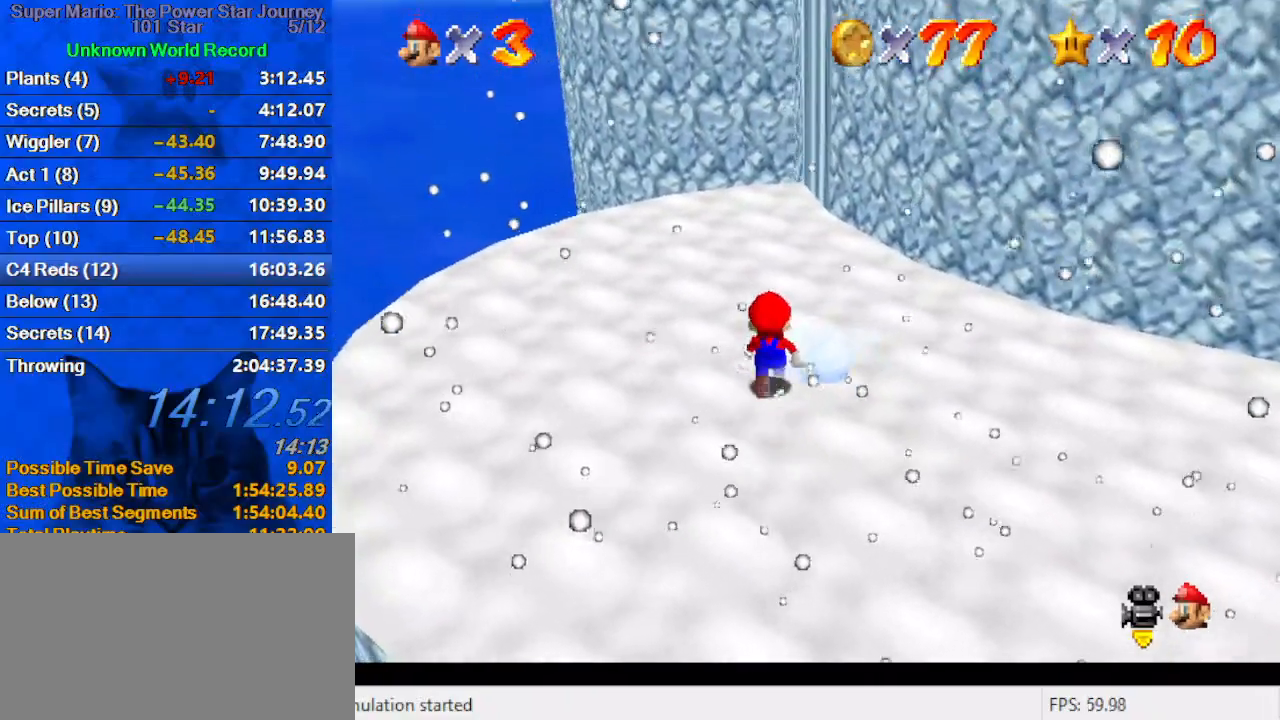
{"keys": [], "events": [[33, "up", "up"], [100, "up", "down"], [167, "left", "down"], [300, "left", "up"], [400, "up", "up"]]}
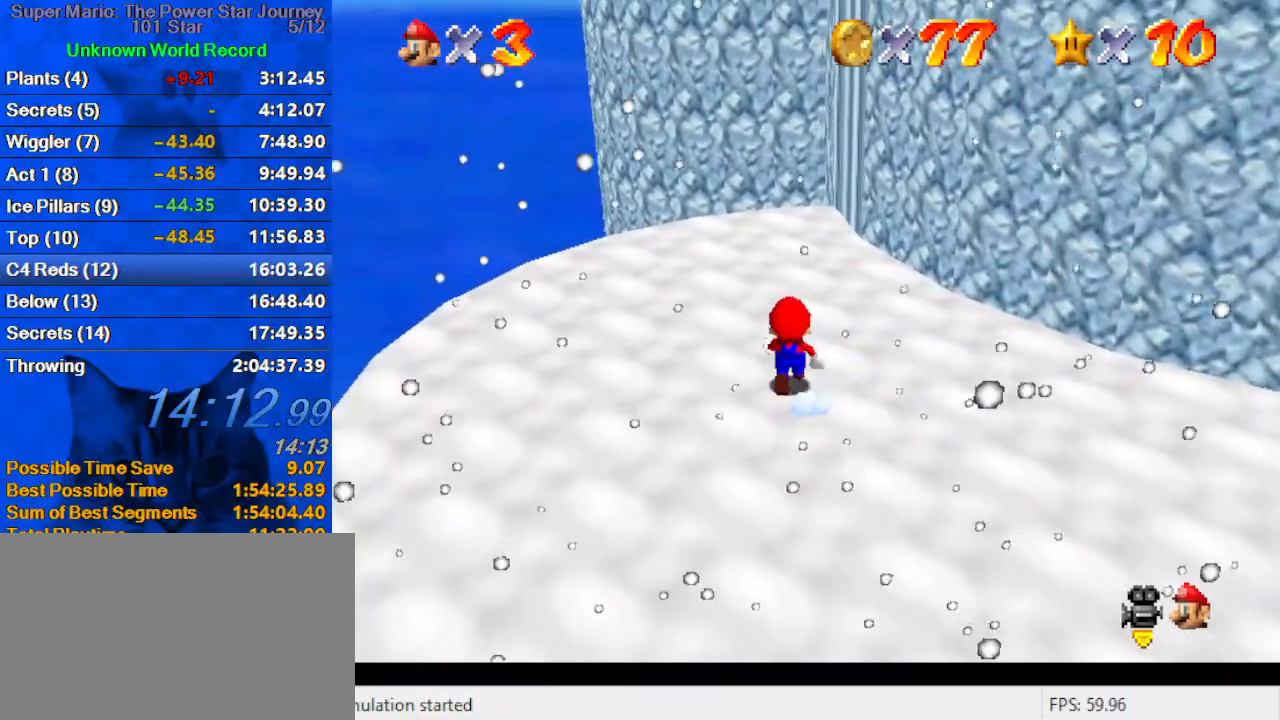
{"keys": ["down", "shift"], "events": [[400, "shift", "down"], [467, "down", "down"]]}
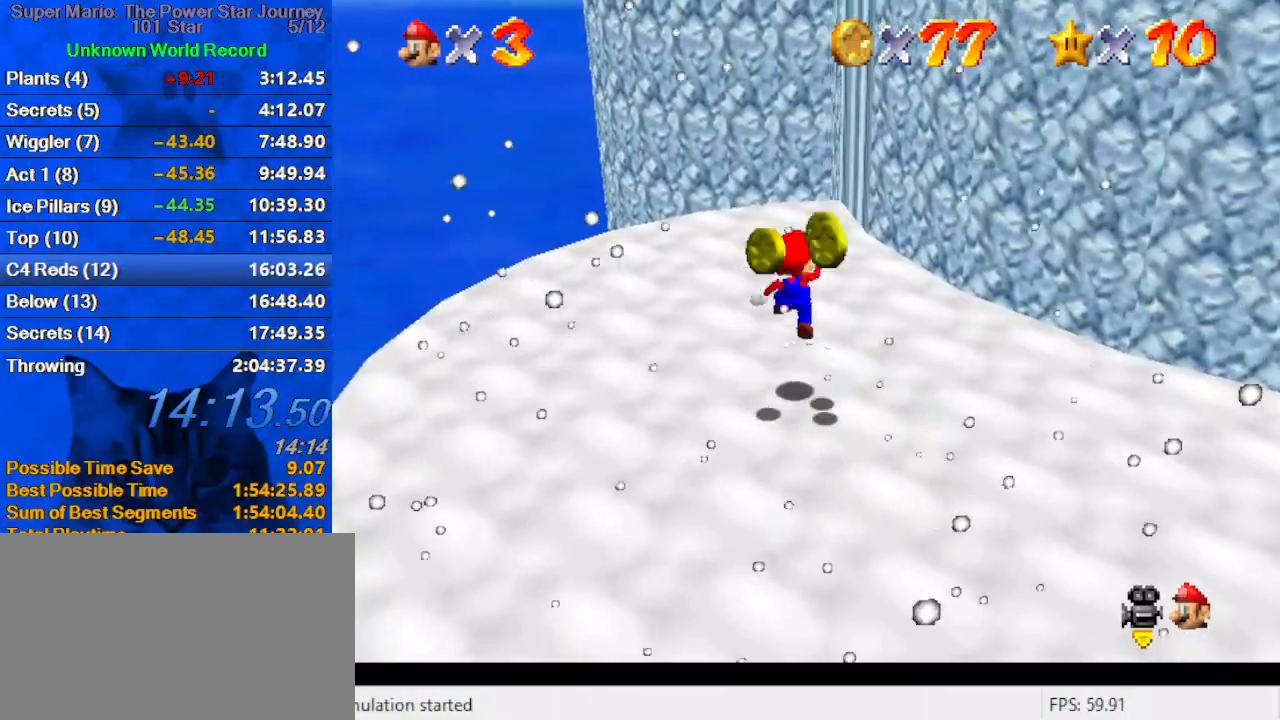
{"keys": ["right", "up"], "events": [[200, "down", "up"], [233, "left", "down"], [267, "ctrl", "down"], [267, "up", "down"], [367, "left", "up"], [367, "right", "down"], [467, "ctrl", "up"], [467, "shift", "up"]]}
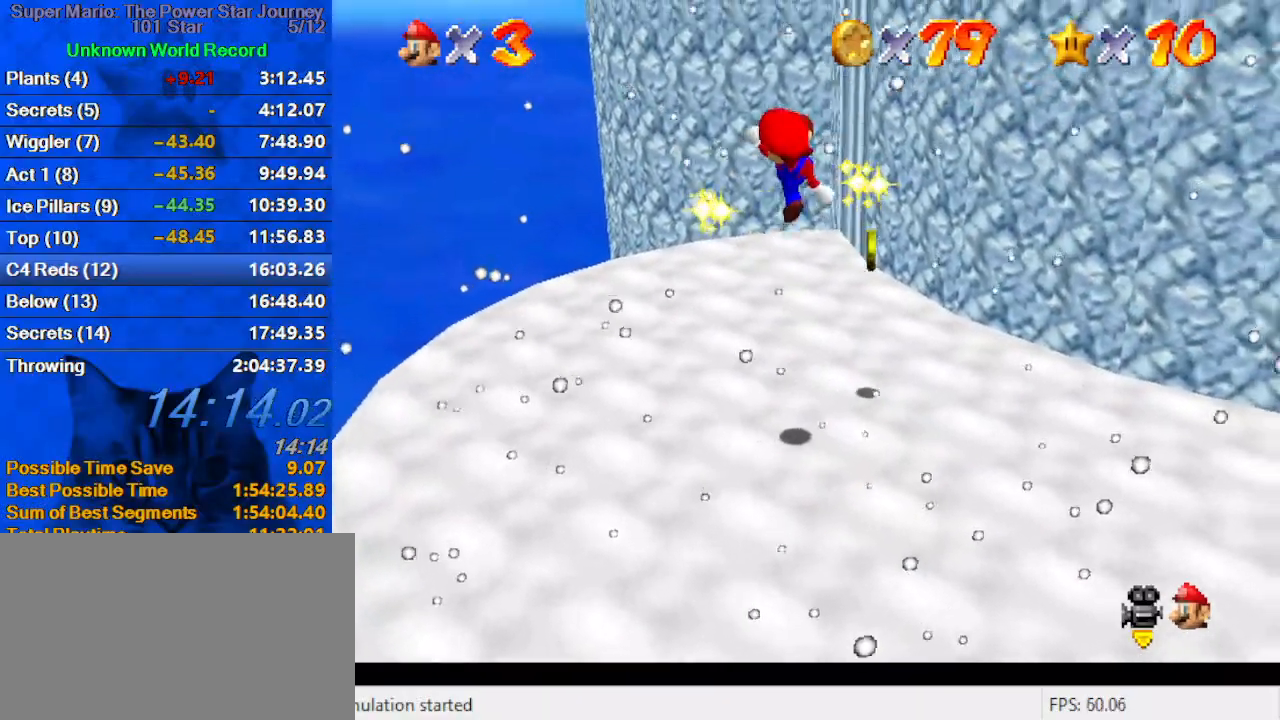
{"keys": ["right", "shift", "up"], "events": [[200, "right", "up"], [433, "right", "down"], [500, "shift", "down"]]}
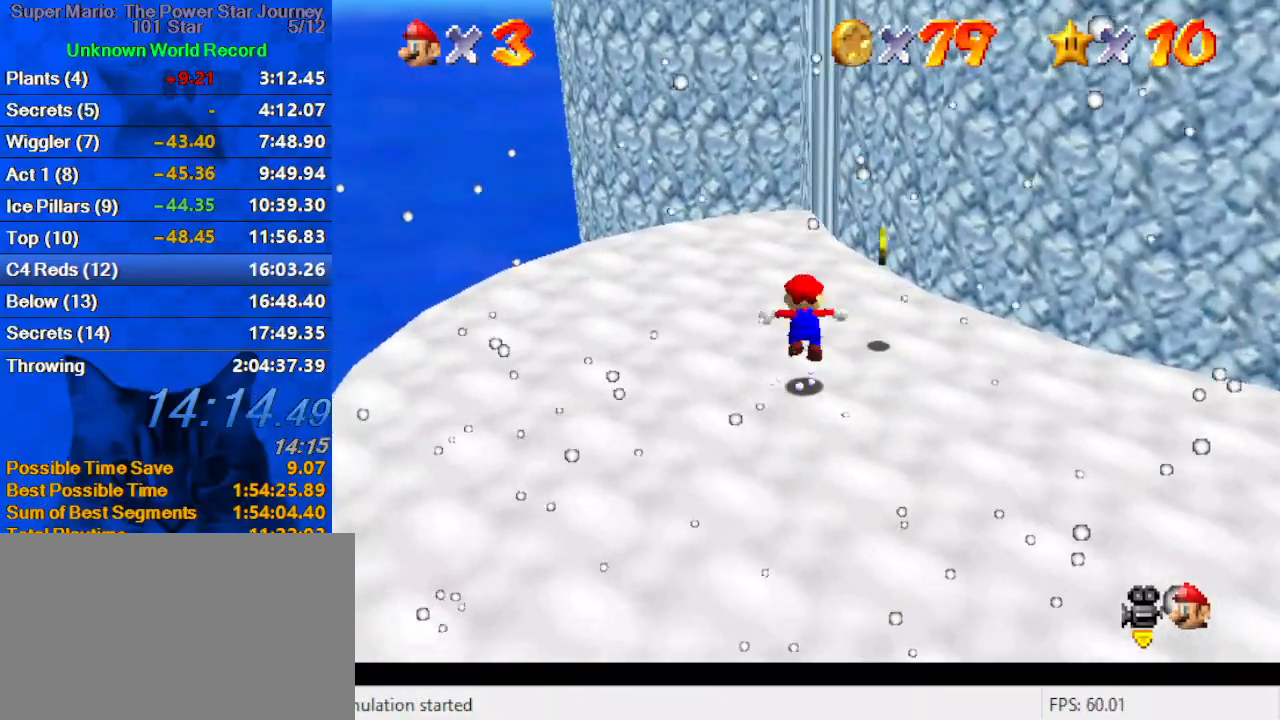
{"keys": ["up"], "events": [[67, "shift", "up"], [67, "up", "up"], [300, "up", "down"], [500, "right", "up"]]}
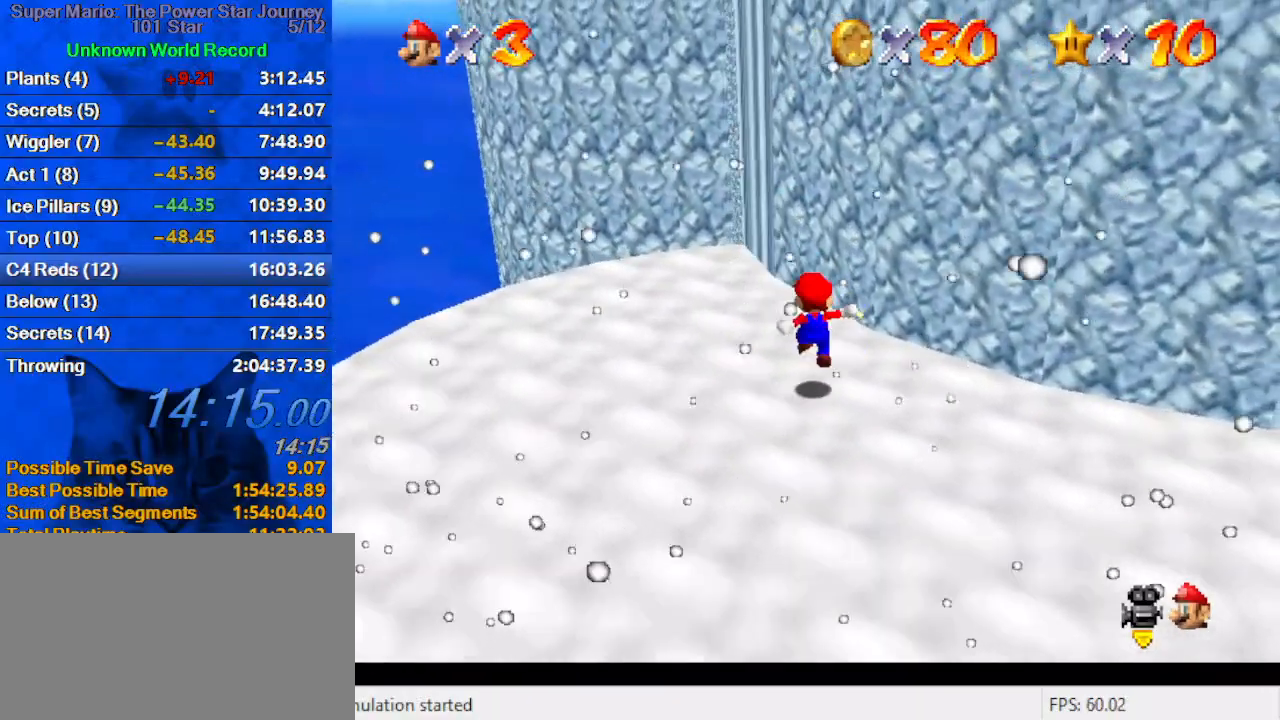
{"keys": ["up"], "events": [[33, "up", "up"], [133, "ctrl", "down"], [133, "shift", "down"], [167, "left", "down"], [267, "ctrl", "up"], [267, "shift", "up"], [367, "a", "down"], [433, "up", "down"], [500, "a", "up"], [500, "left", "up"]]}
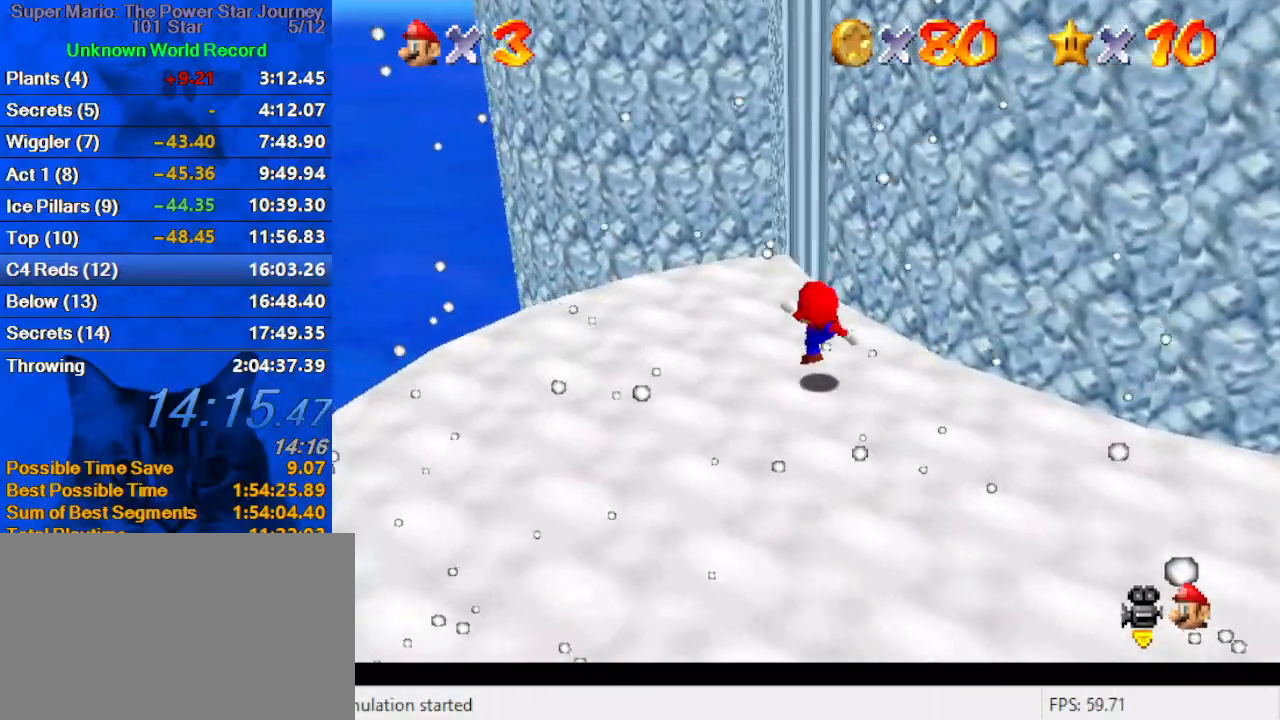
{"keys": ["a", "left", "up"], "events": [[67, "shift", "down"], [233, "left", "down"], [233, "shift", "up"], [300, "a", "down"], [400, "a", "up"], [433, "a", "down"]]}
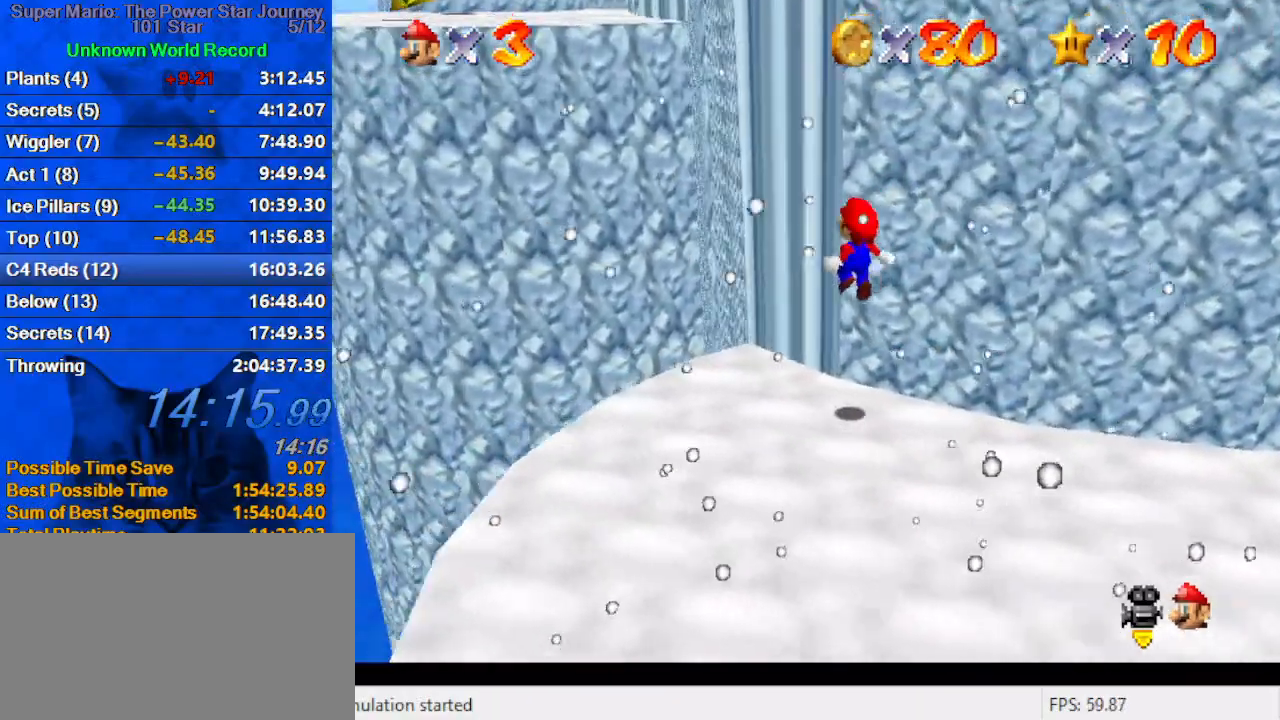
{"keys": ["a", "right", "shift", "up"], "events": [[67, "a", "up"], [200, "up", "up"], [300, "shift", "down"], [367, "a", "down"], [367, "left", "up"], [367, "right", "down"], [433, "up", "down"]]}
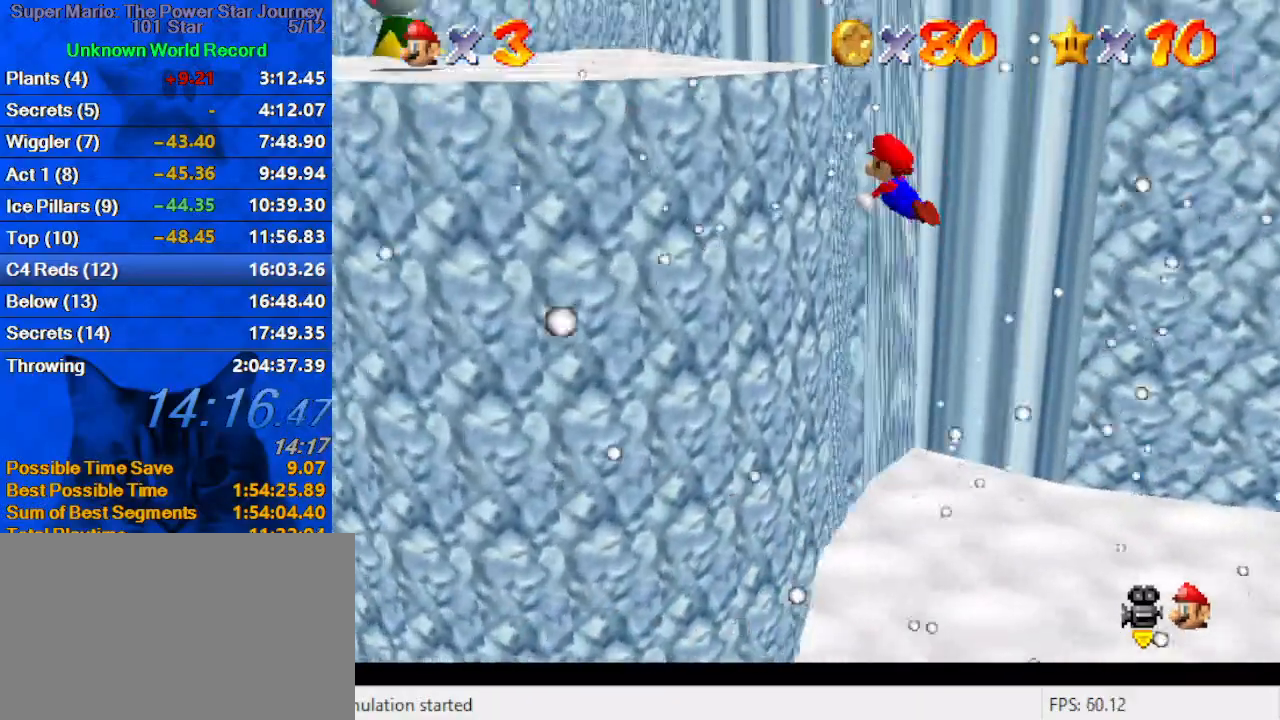
{"keys": ["left"], "events": [[33, "left", "down"], [33, "right", "up"], [100, "a", "up"], [100, "shift", "up"], [167, "shift", "down"], [267, "shift", "up"], [267, "up", "up"], [333, "shift", "down"], [467, "shift", "up"]]}
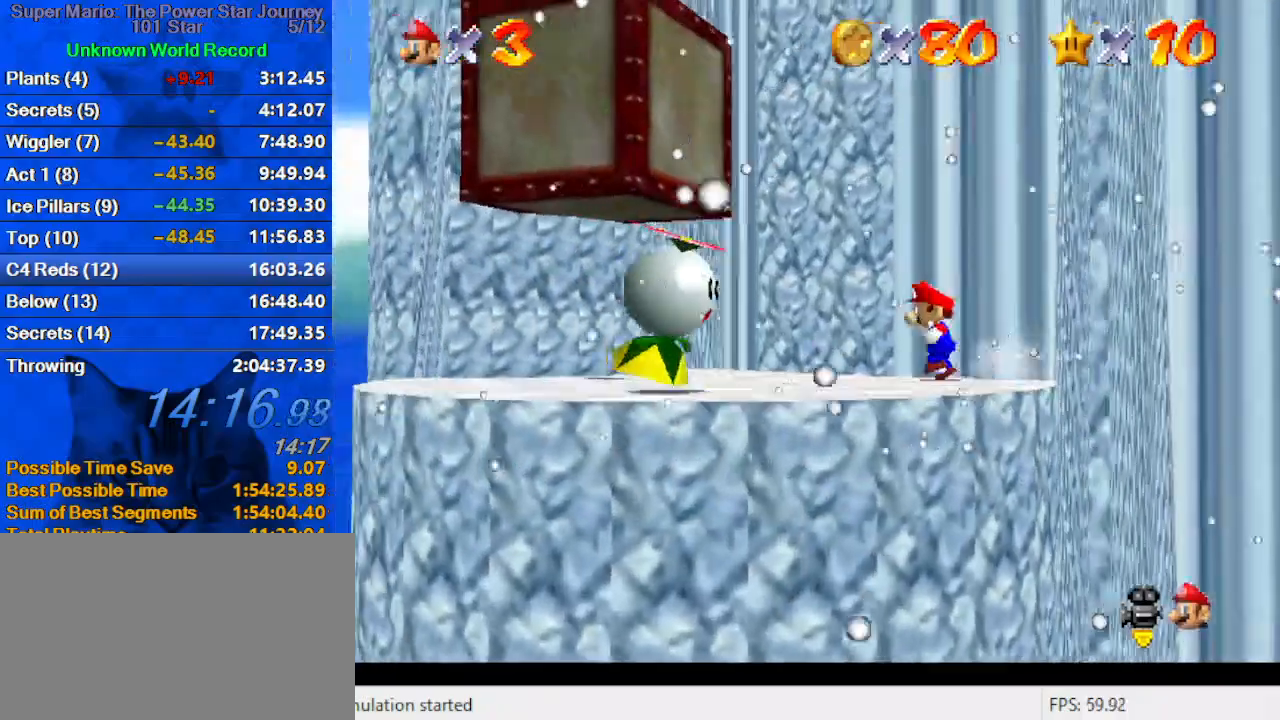
{"keys": ["down", "left", "shift"], "events": [[67, "left", "up"], [233, "left", "down"], [300, "down", "down"], [367, "shift", "down"]]}
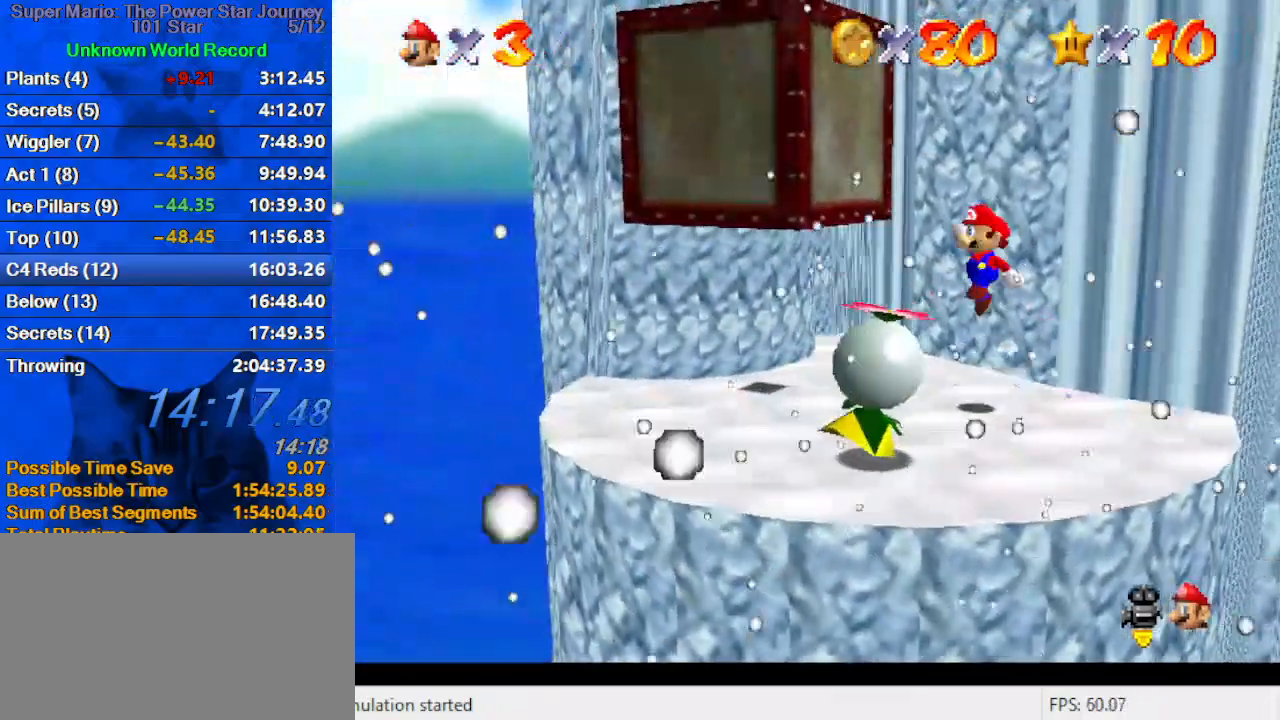
{"keys": ["d", "down"], "events": [[33, "left", "up"], [67, "shift", "up"], [267, "y", "down"], [300, "shift", "down"], [400, "y", "up"], [433, "shift", "up"], [500, "d", "down"]]}
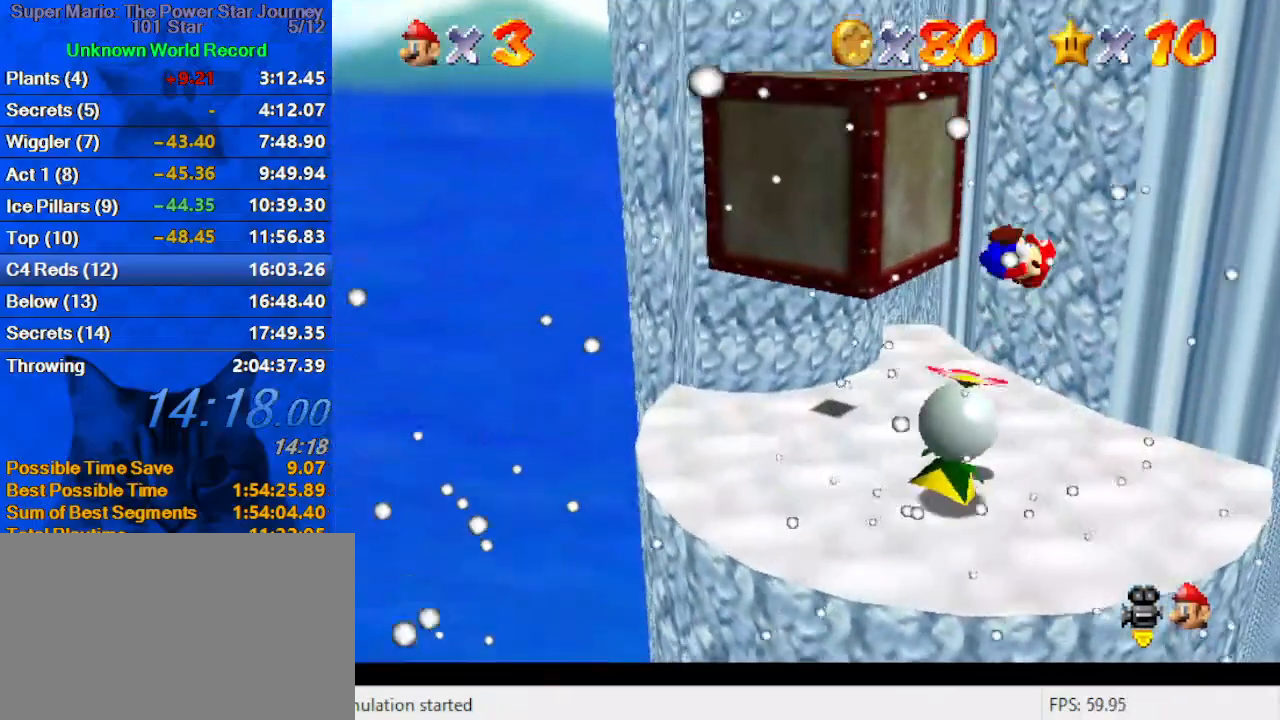
{"keys": ["left"], "events": [[133, "d", "up"], [133, "left", "down"], [233, "d", "down"], [267, "d", "up"], [333, "down", "up"], [367, "d", "down"], [500, "d", "up"]]}
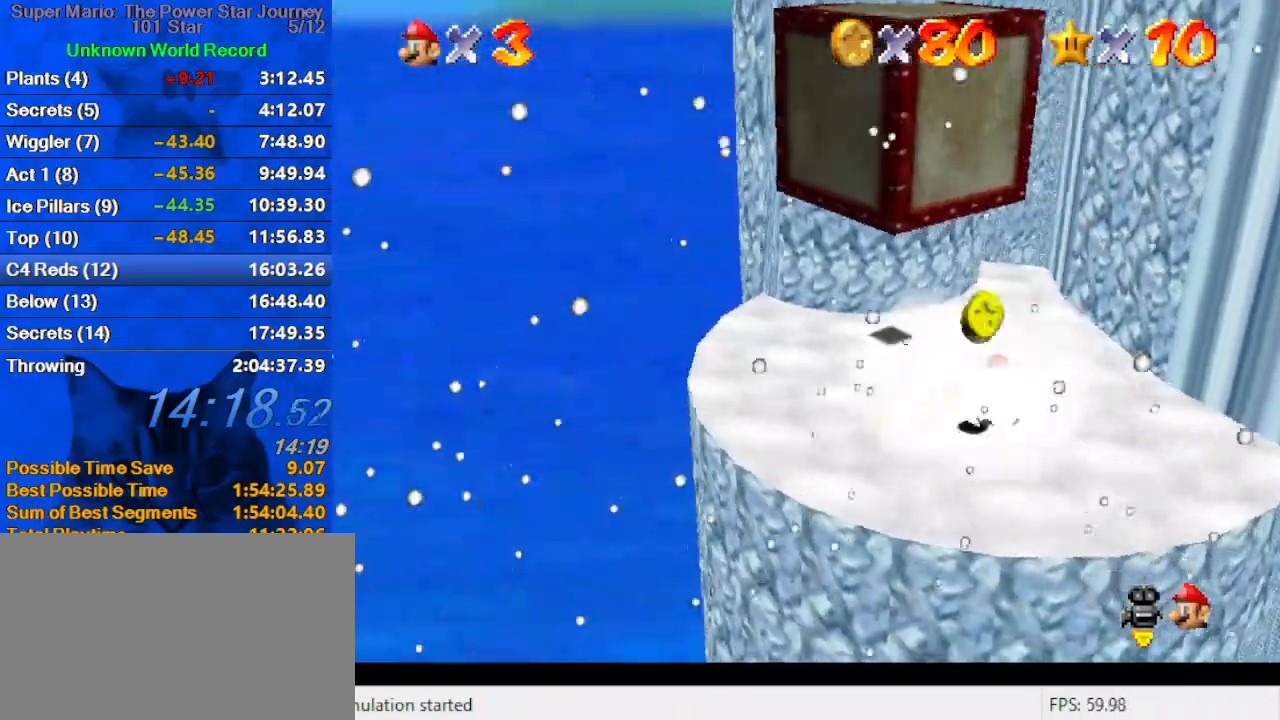
{"keys": ["left"], "events": [[67, "left", "up"], [300, "shift", "down"], [333, "down", "down"], [333, "left", "down"], [433, "down", "up"], [467, "shift", "up"]]}
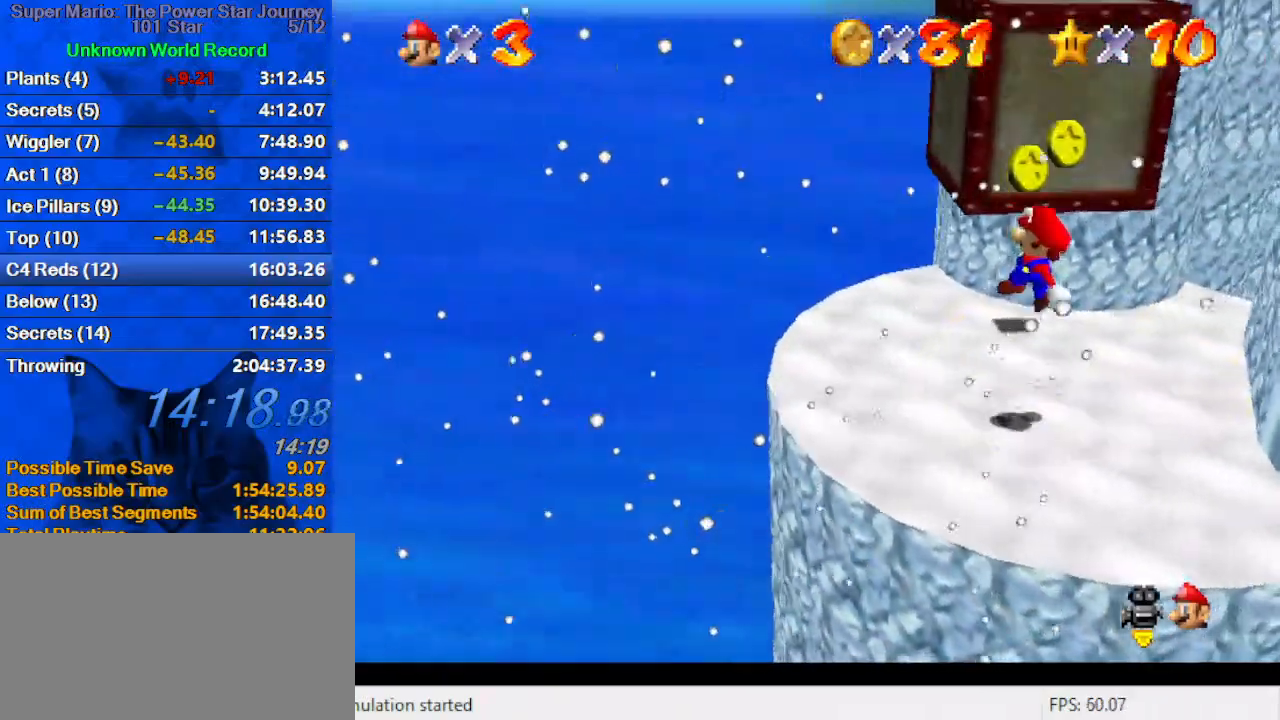
{"keys": ["left"], "events": [[33, "d", "down"], [33, "left", "up"], [33, "right", "down"], [67, "up", "down"], [167, "d", "up"], [333, "right", "up"], [400, "up", "up"], [500, "left", "down"]]}
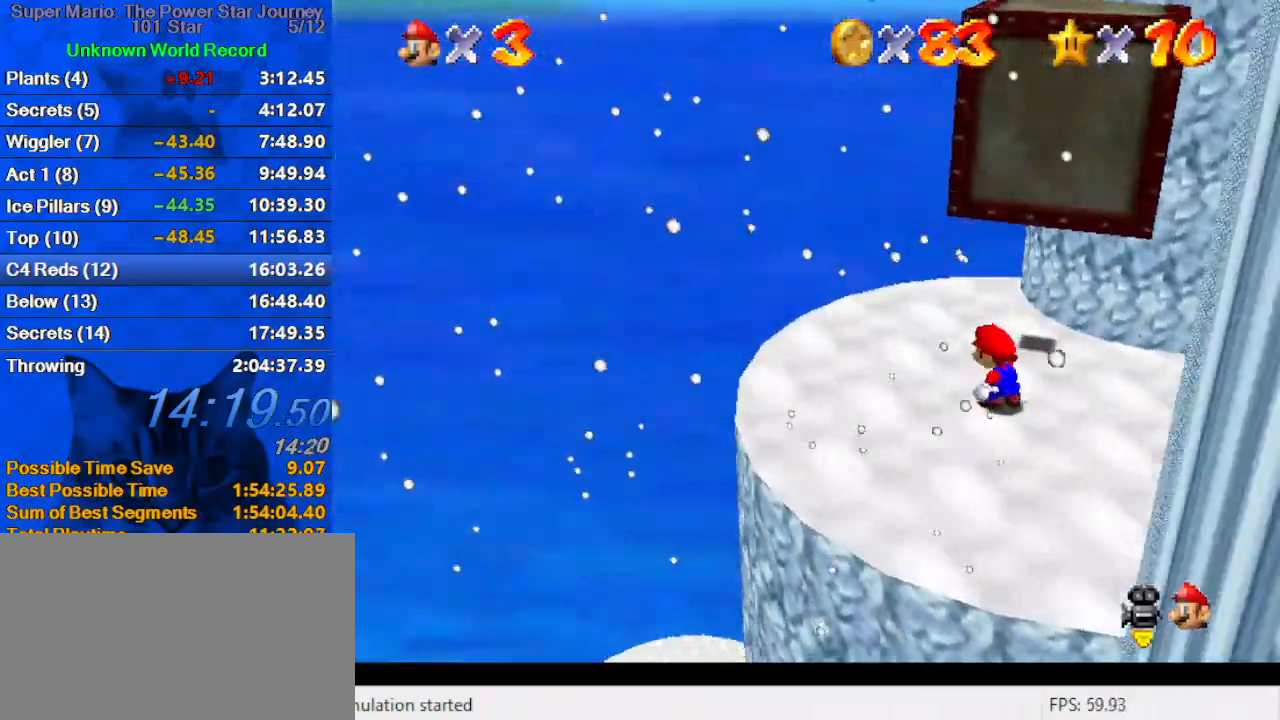
{"keys": [], "events": [[33, "up", "down"], [133, "up", "up"], [233, "down", "down"], [500, "down", "up"], [500, "left", "up"]]}
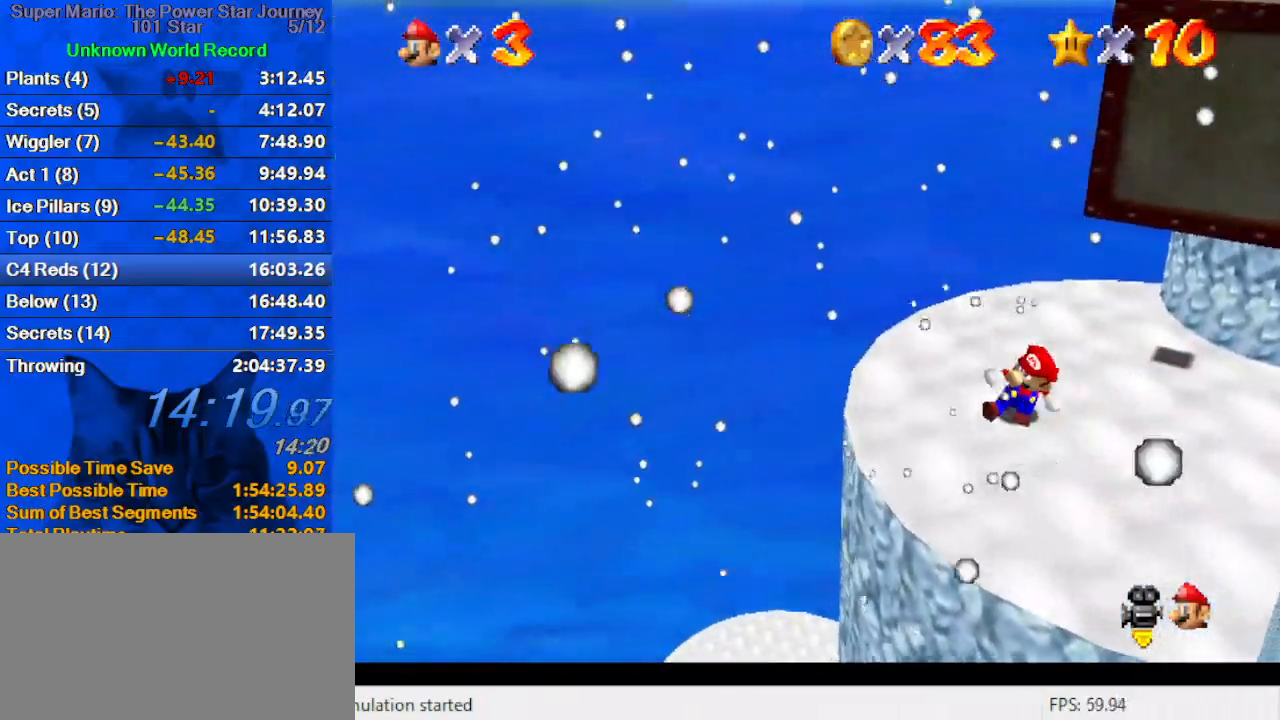
{"keys": ["up"], "events": [[300, "left", "down"], [367, "left", "up"], [467, "up", "down"]]}
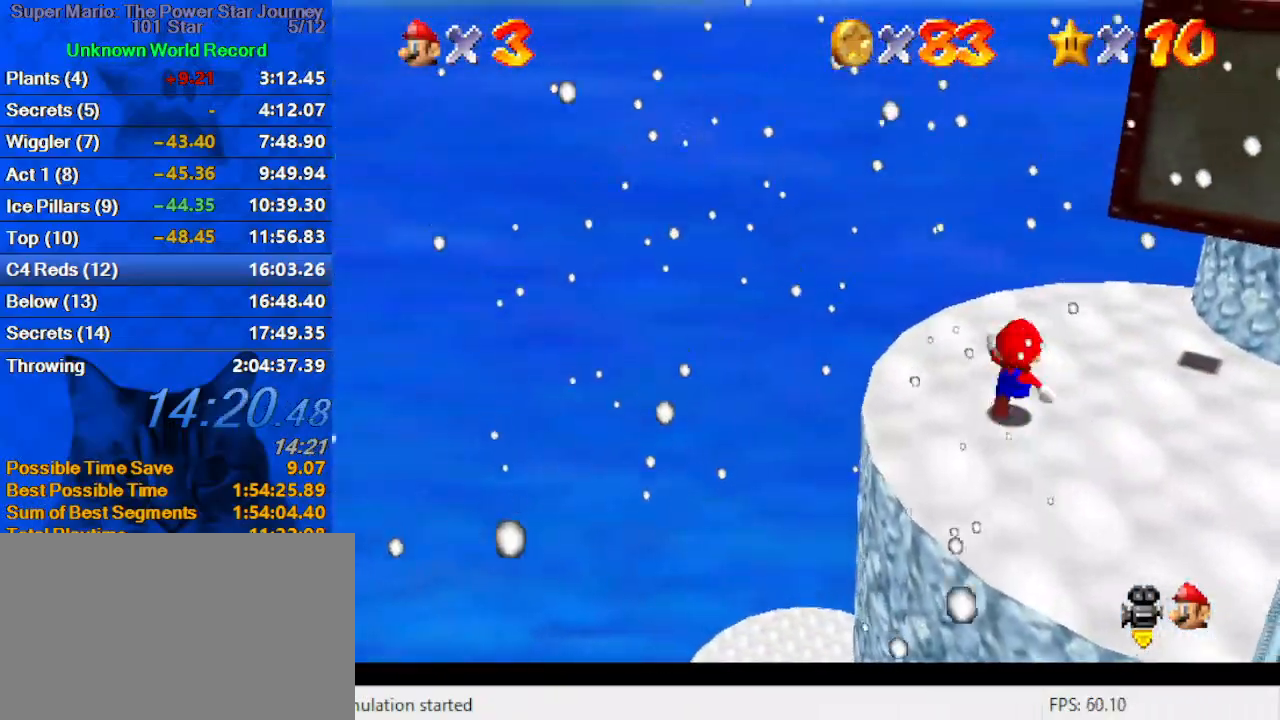
{"keys": ["left", "up"], "events": [[400, "left", "down"]]}
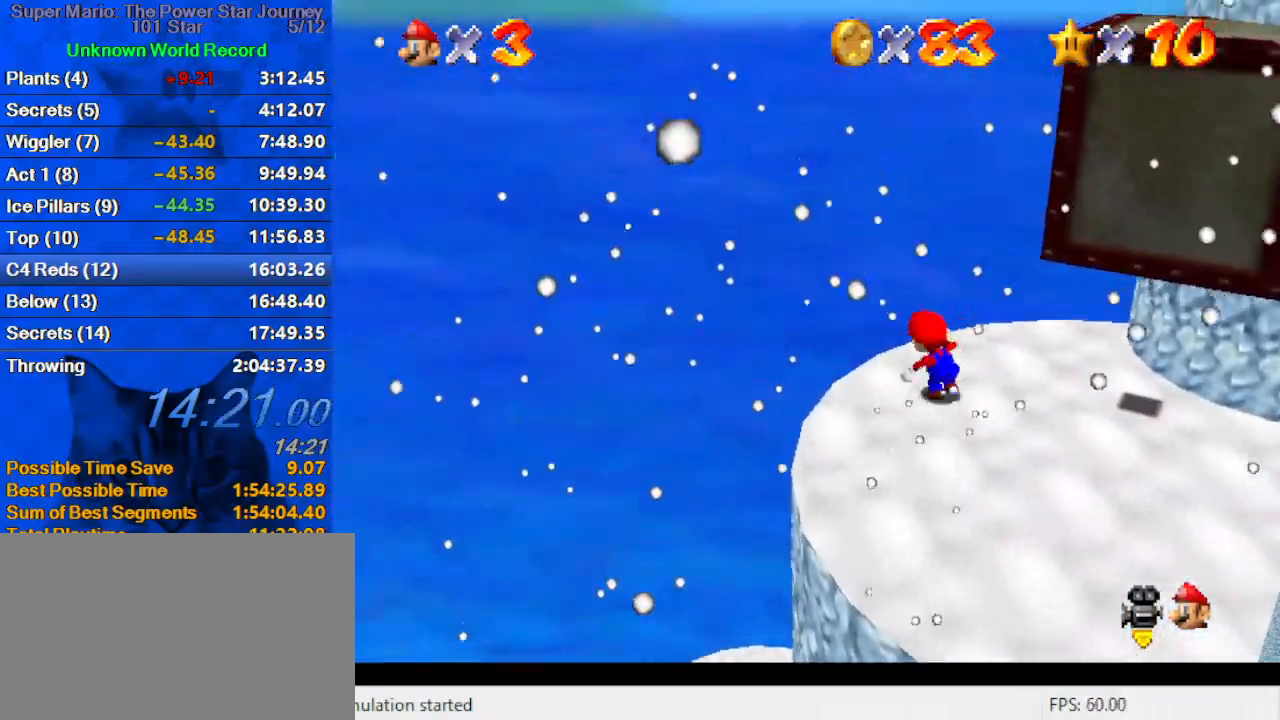
{"keys": ["left", "up"], "events": [[67, "shift", "down"], [200, "shift", "up"]]}
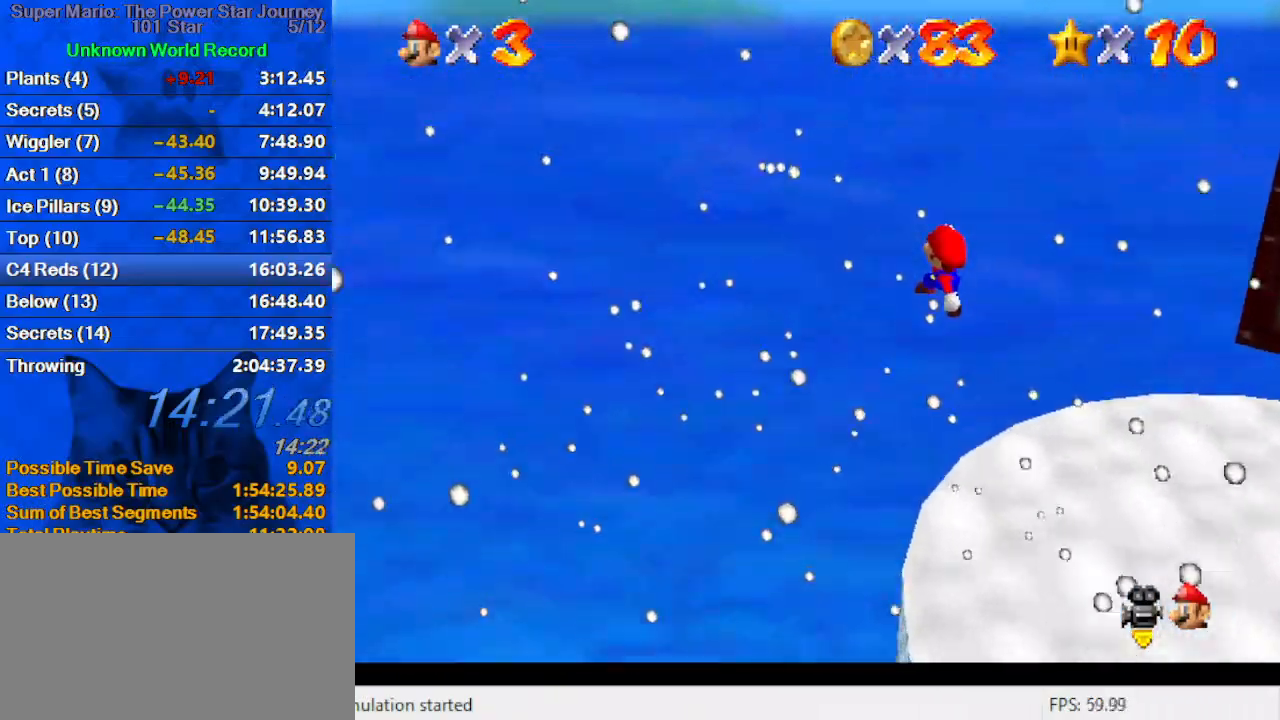
{"keys": ["up"], "events": [[367, "left", "up"]]}
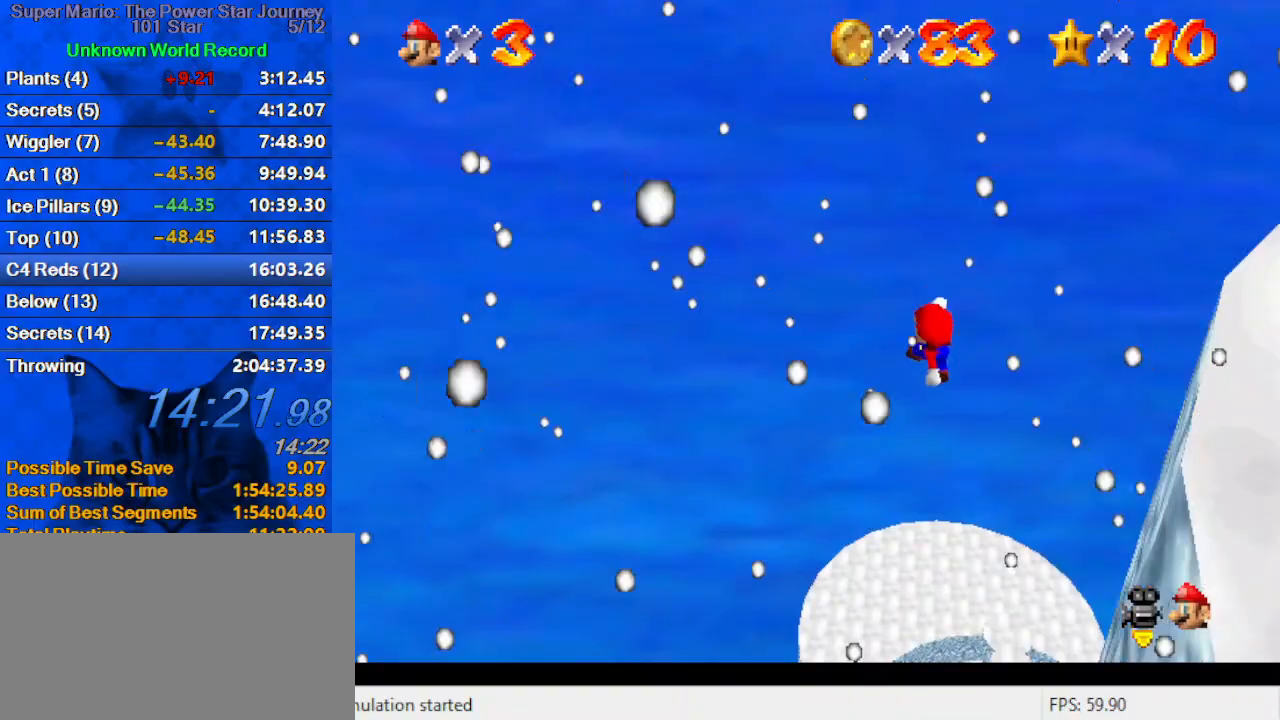
{"keys": ["right", "up"], "events": [[300, "right", "down"]]}
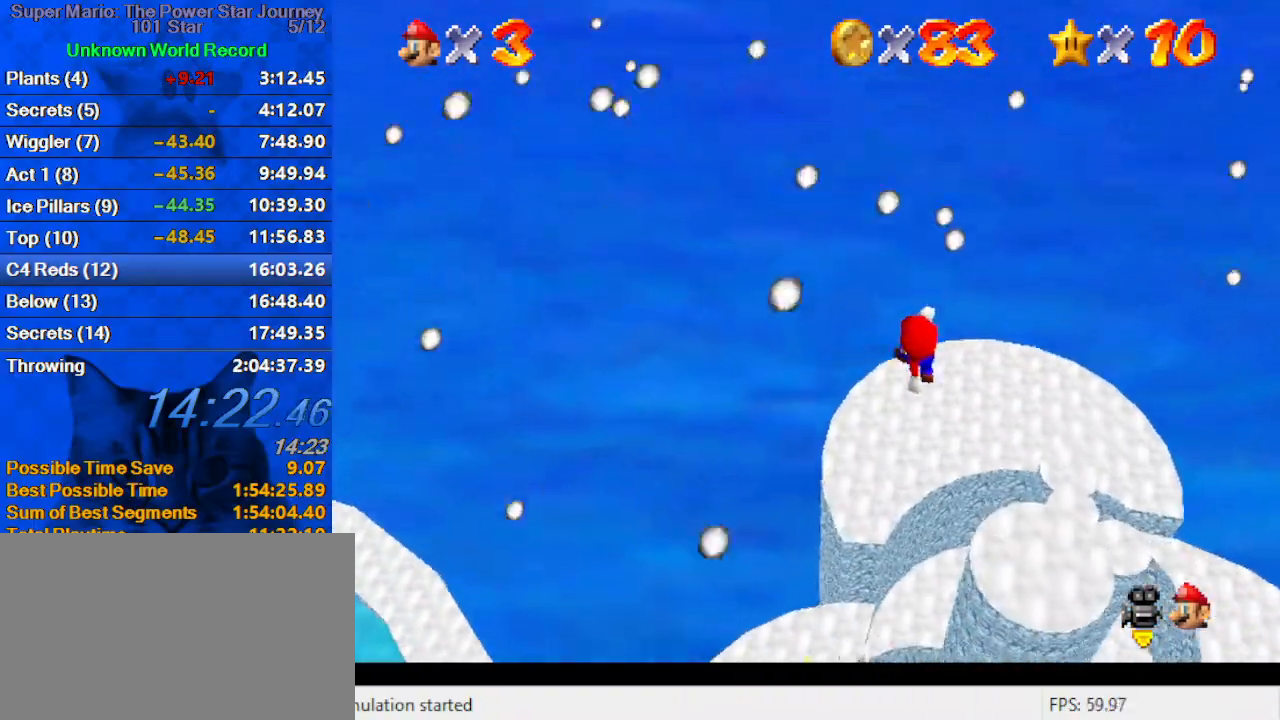
{"keys": ["down", "right"], "events": [[400, "up", "up"], [500, "down", "down"]]}
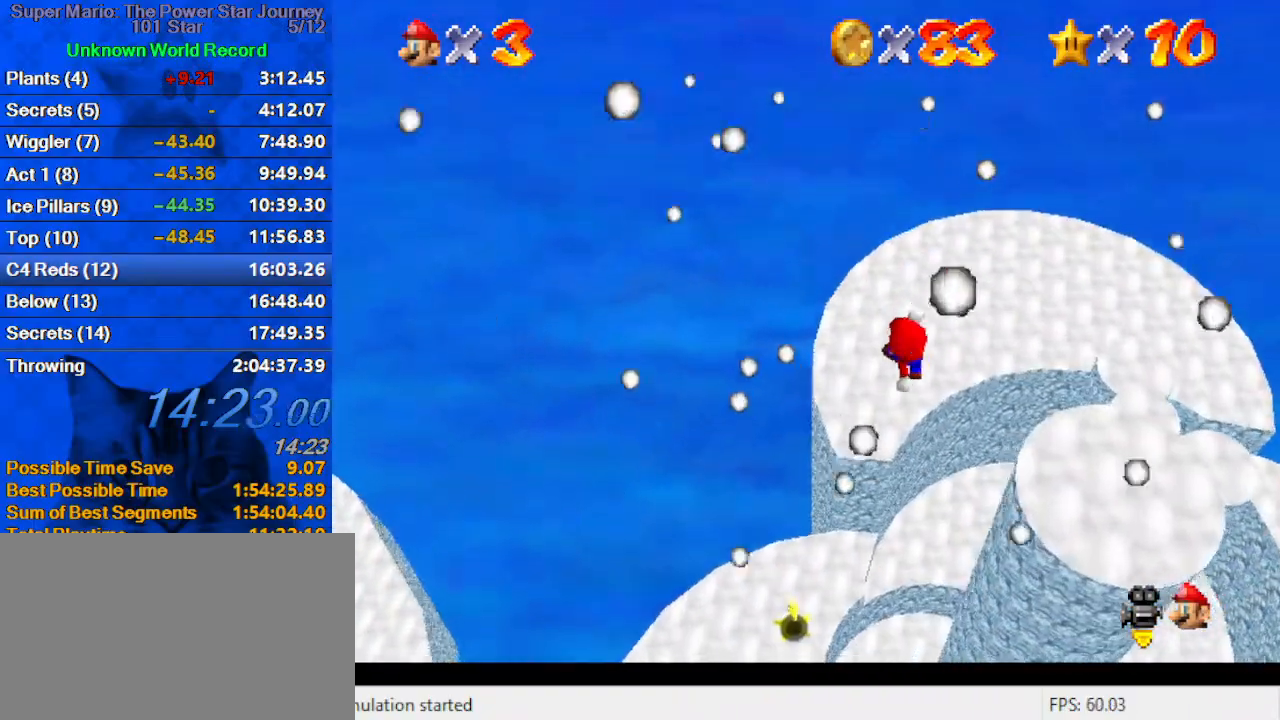
{"keys": ["right"], "events": [[200, "right", "up"], [333, "left", "down"], [433, "down", "up"], [467, "left", "up"], [467, "right", "down"]]}
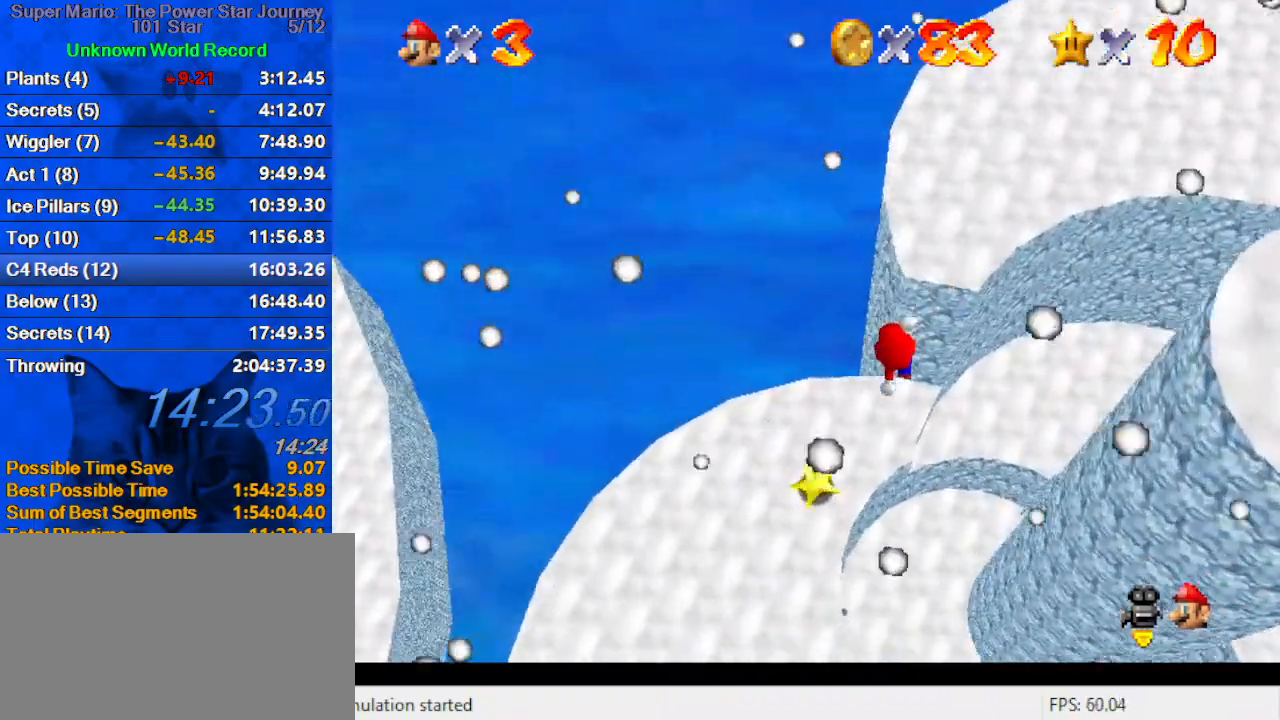
{"keys": ["ctrl", "up"], "events": [[167, "up", "down"], [433, "ctrl", "down"], [500, "right", "up"]]}
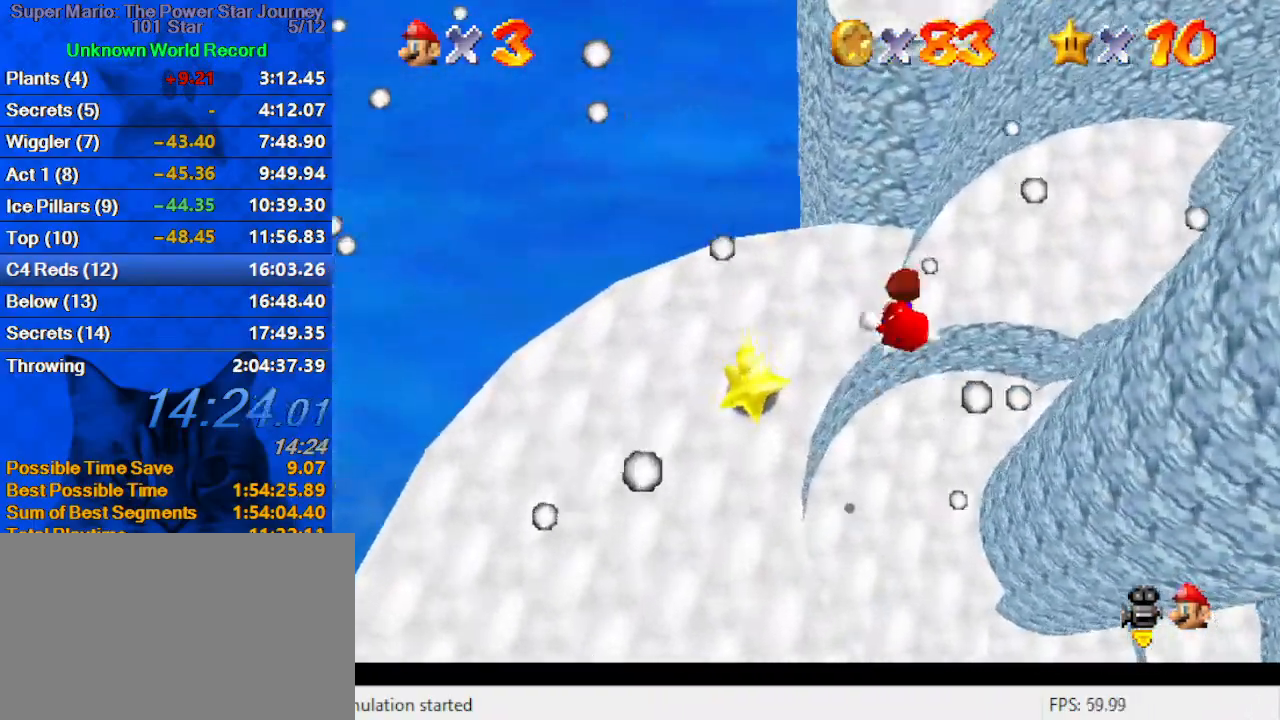
{"keys": ["d", "up"], "events": [[33, "ctrl", "up"], [233, "up", "up"], [400, "d", "down"], [467, "up", "down"]]}
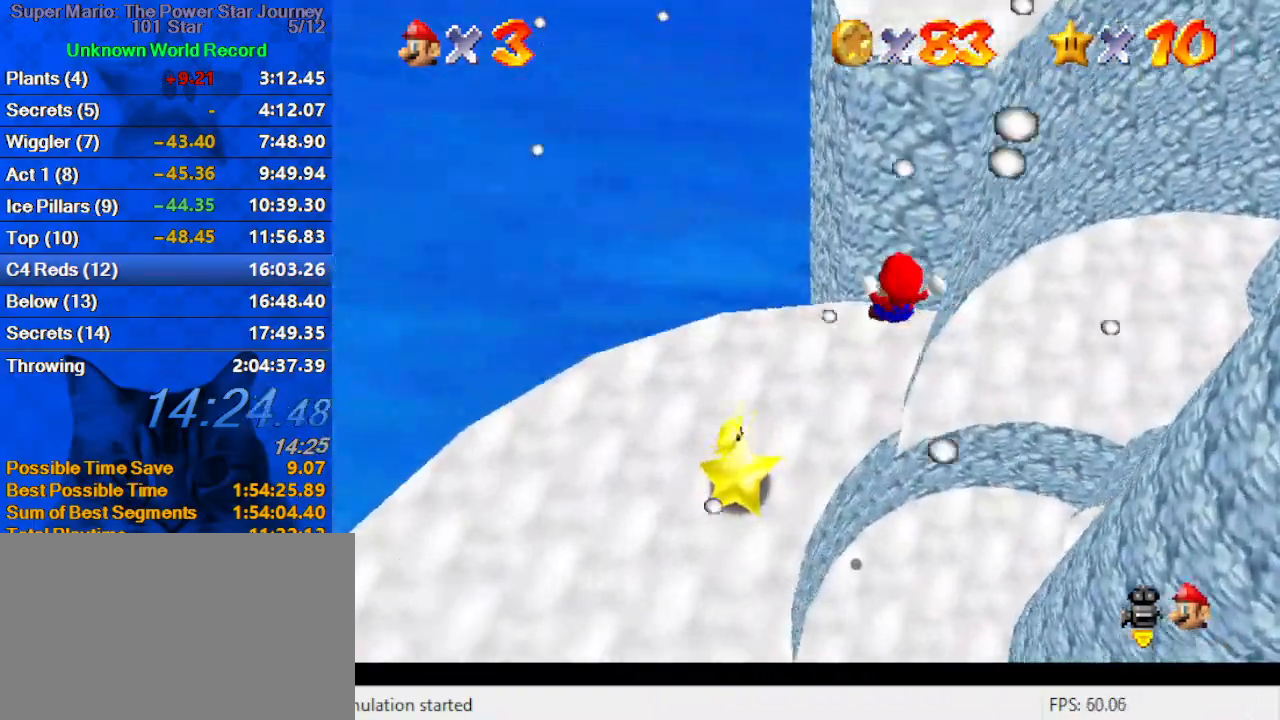
{"keys": ["left", "up"], "events": [[33, "d", "up"], [33, "up", "up"], [133, "d", "down"], [267, "d", "up"], [333, "up", "down"], [467, "left", "down"]]}
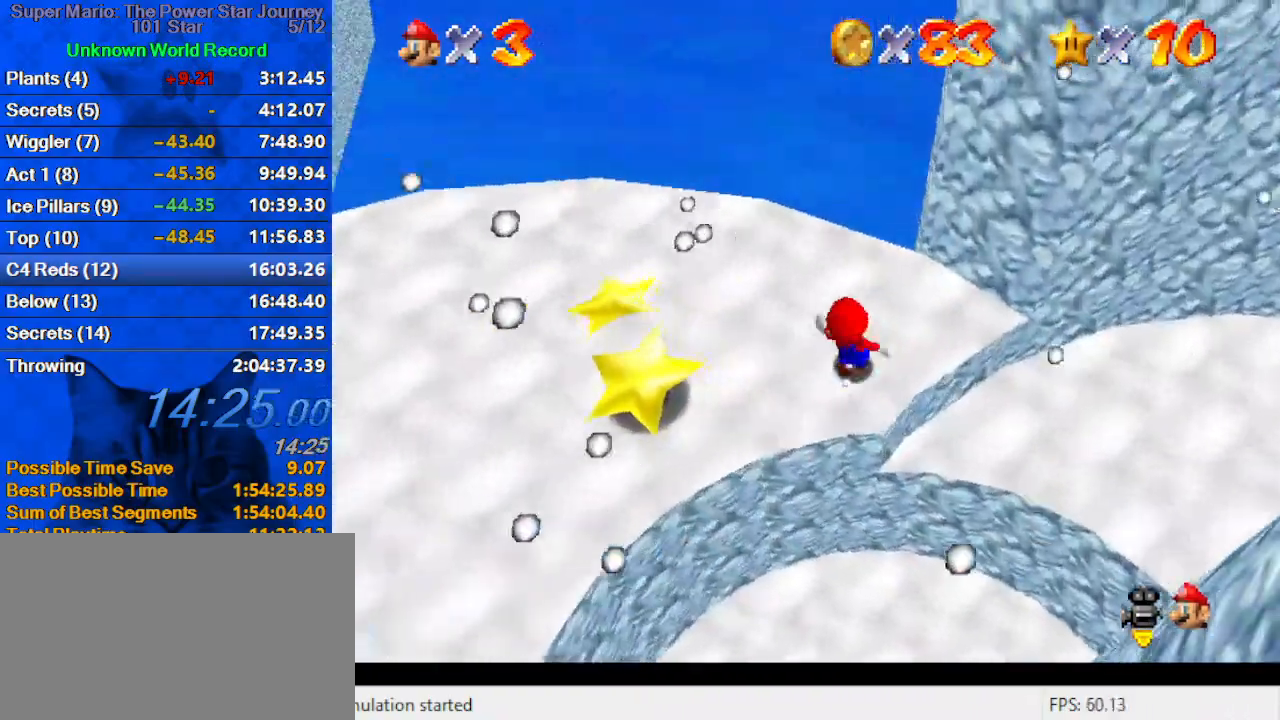
{"keys": ["left", "up"], "events": [[167, "up", "up"], [300, "up", "down"]]}
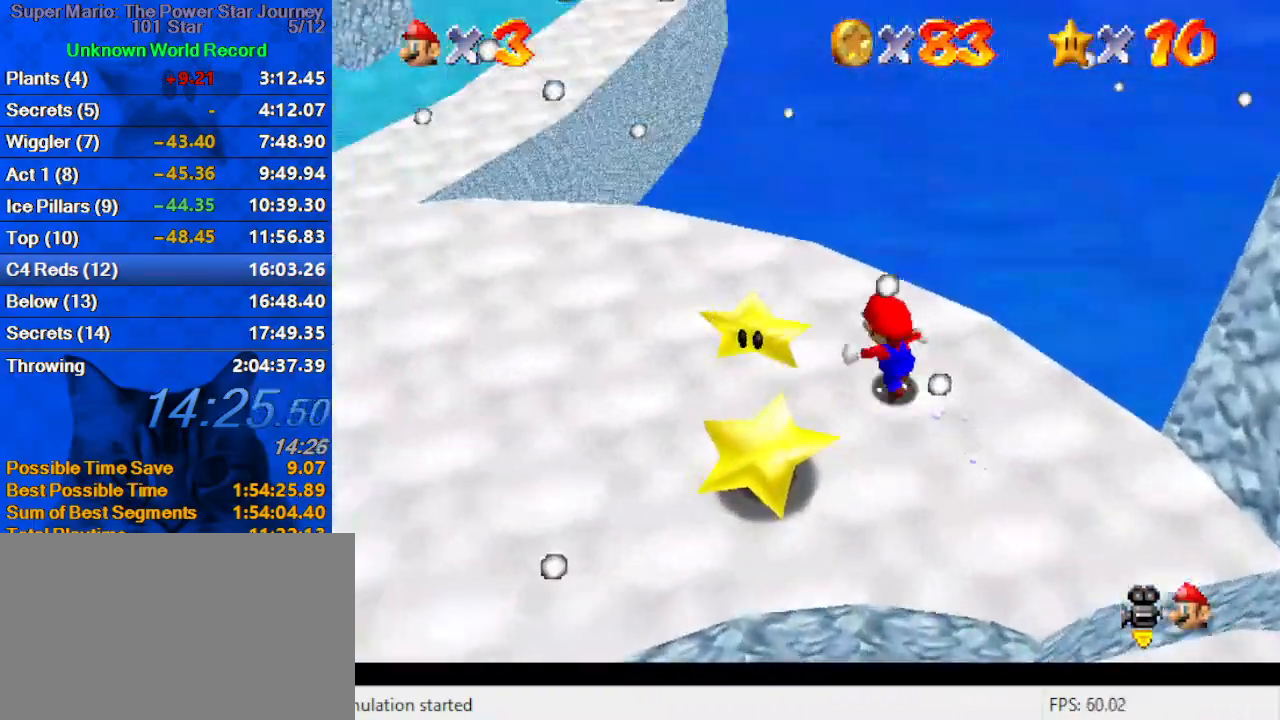
{"keys": ["left"], "events": [[133, "up", "up"]]}
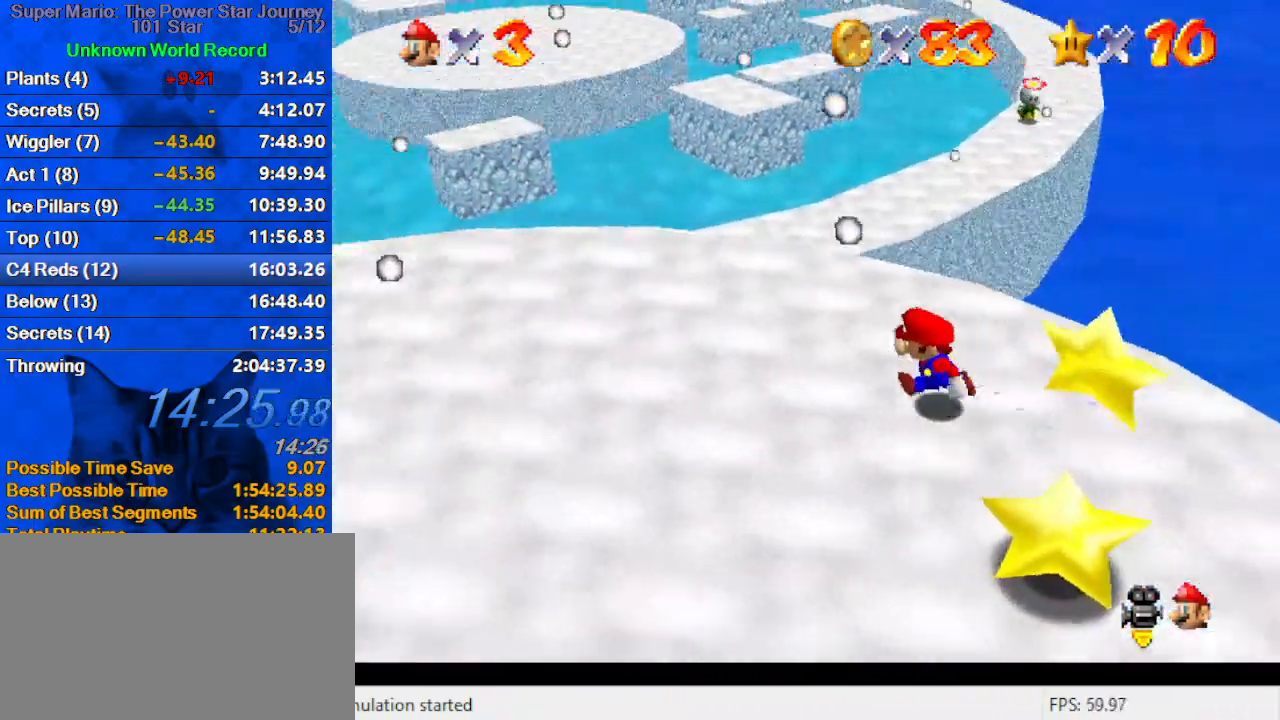
{"keys": ["left", "up"], "events": [[33, "down", "down"], [133, "down", "up"], [367, "up", "down"]]}
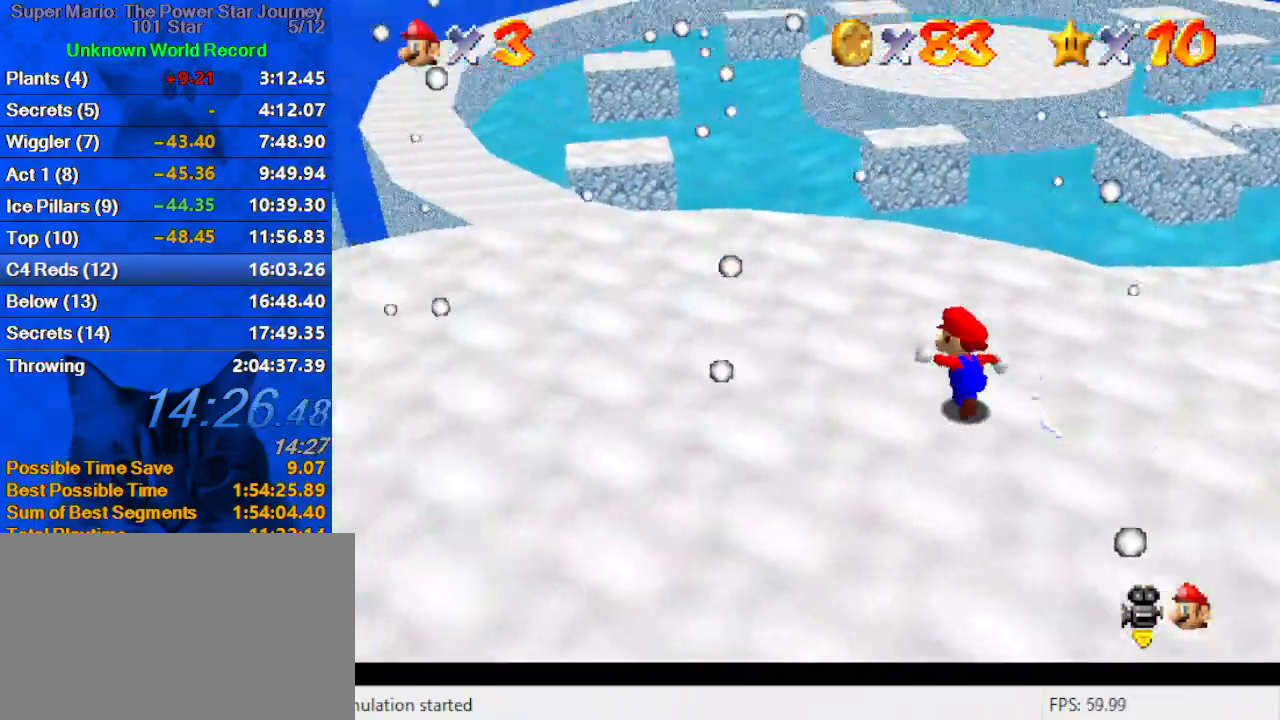
{"keys": ["right", "up", "y"], "events": [[133, "left", "up"], [300, "y", "down"], [333, "shift", "down"], [433, "right", "down"], [467, "shift", "up"]]}